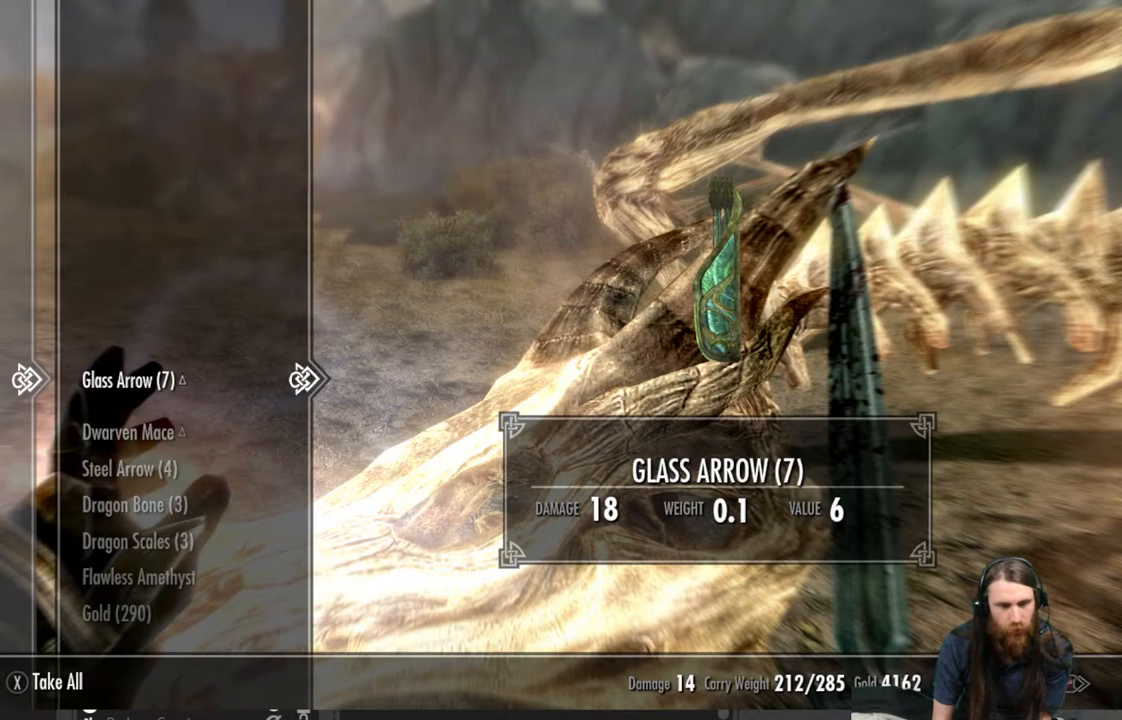
Gameplay with a controller (Xbox layout); each line is a JSON object with the inputs held at the frame after it. "events" lists button and stick changes between this image and that frame as [ms after this image, input, new state], when the widget could be followed in between.
{"buttons": [], "left_stick": "center", "right_stick": "center", "events": [[233, "A", "down"], [350, "A", "up"]]}
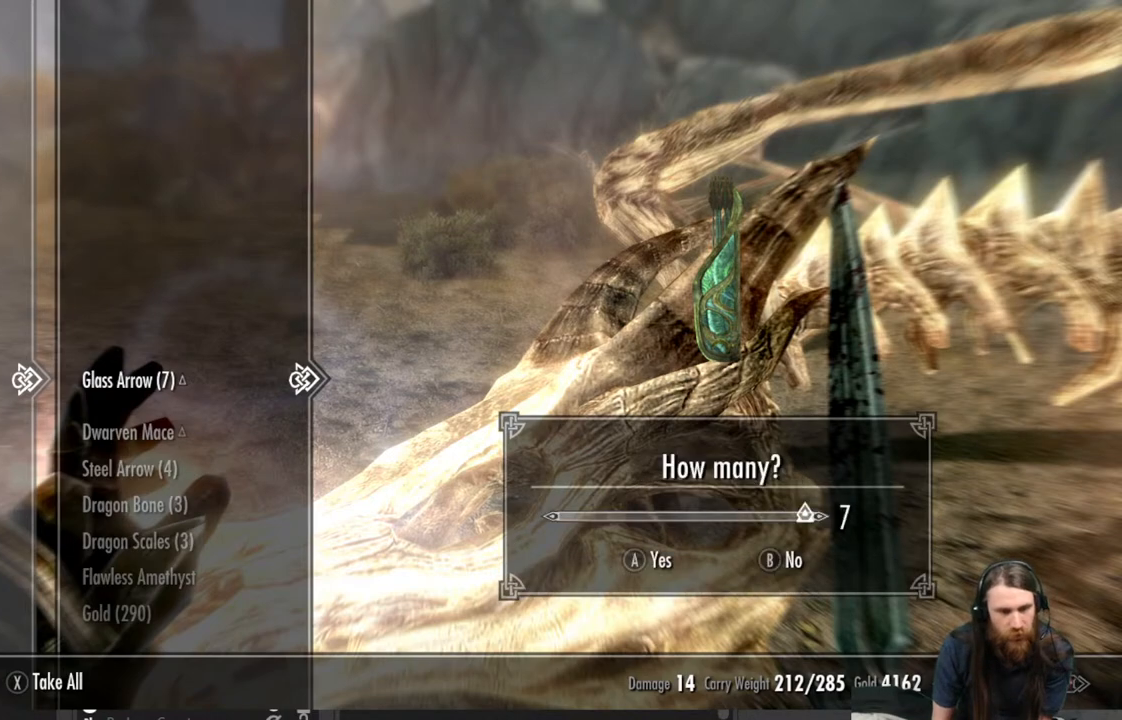
{"buttons": ["A"], "left_stick": "center", "right_stick": "center", "events": [[467, "A", "down"]]}
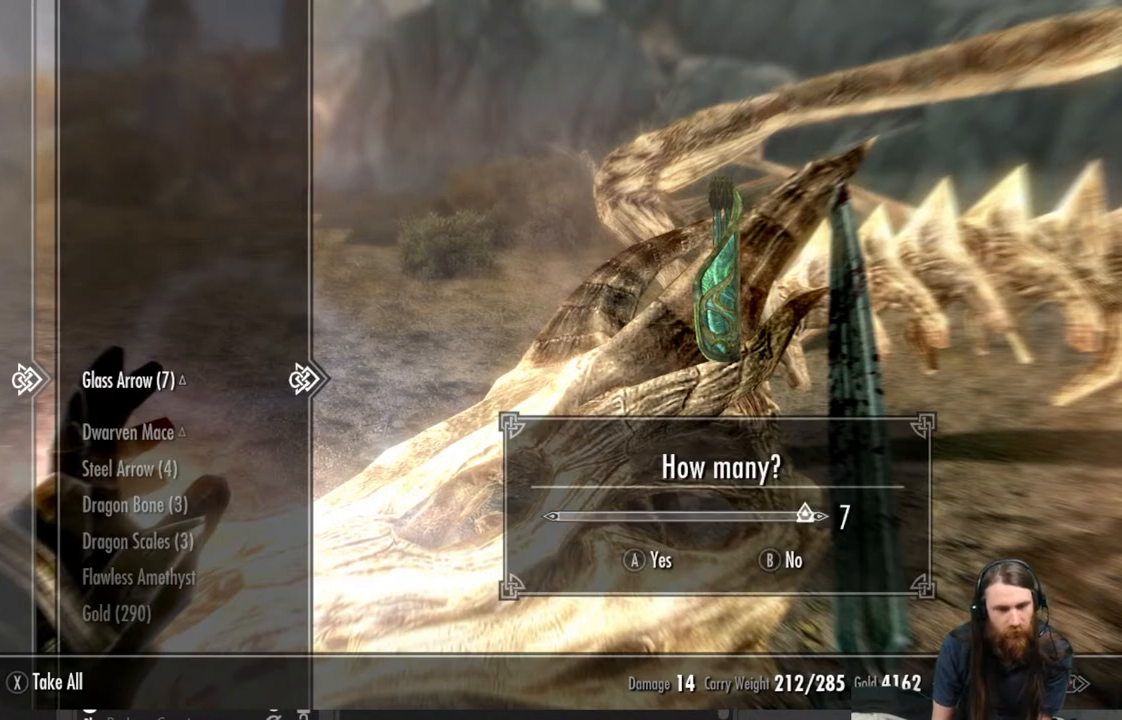
{"buttons": [], "left_stick": "center", "right_stick": "center", "events": [[83, "A", "up"]]}
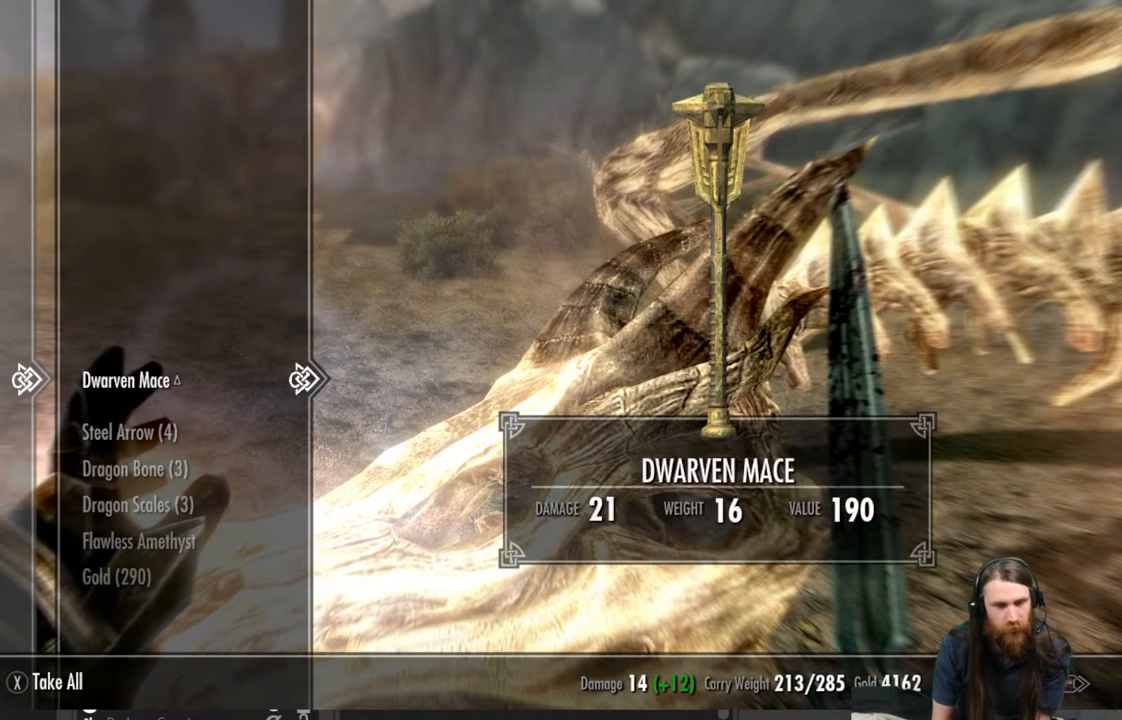
{"buttons": [], "left_stick": "center", "right_stick": "center", "events": []}
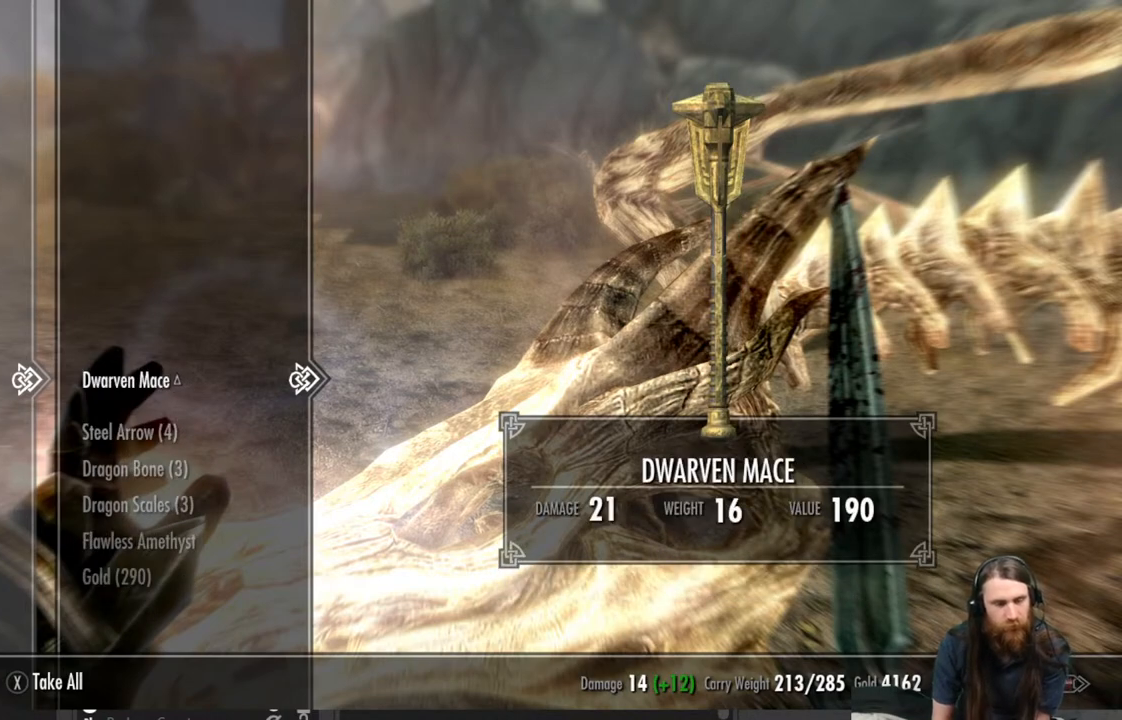
{"buttons": [], "left_stick": "center", "right_stick": "center", "events": [[317, "A", "down"], [483, "A", "up"]]}
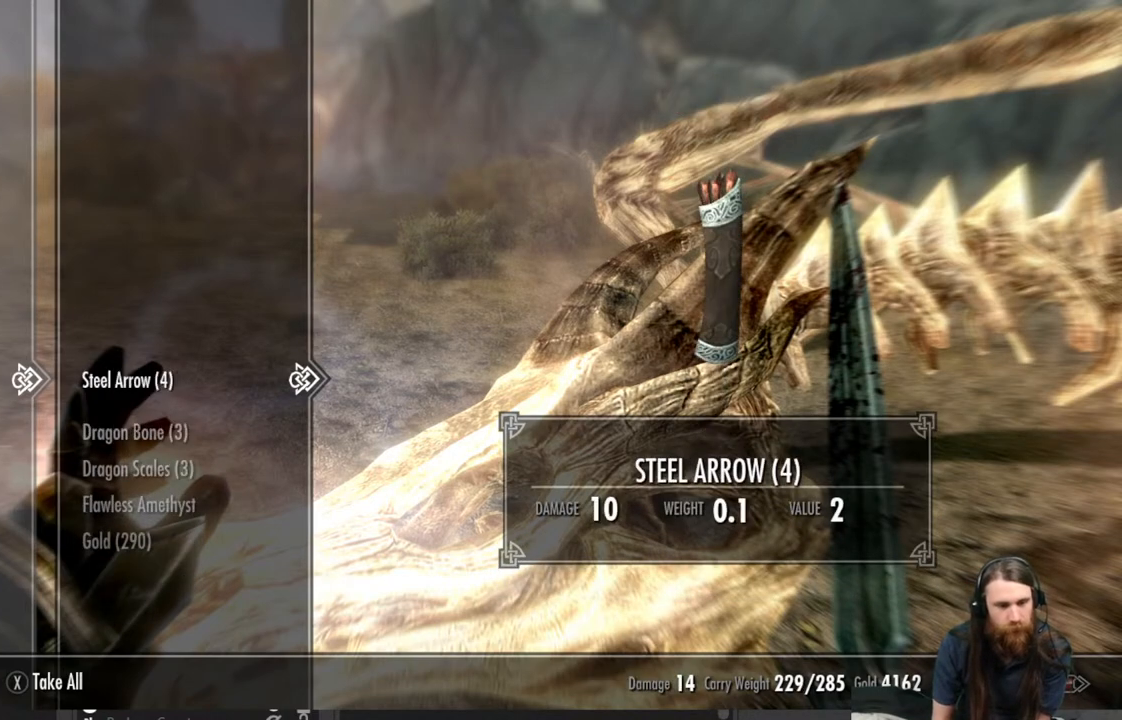
{"buttons": [], "left_stick": "center", "right_stick": "center", "events": [[383, "A", "down"], [483, "A", "up"]]}
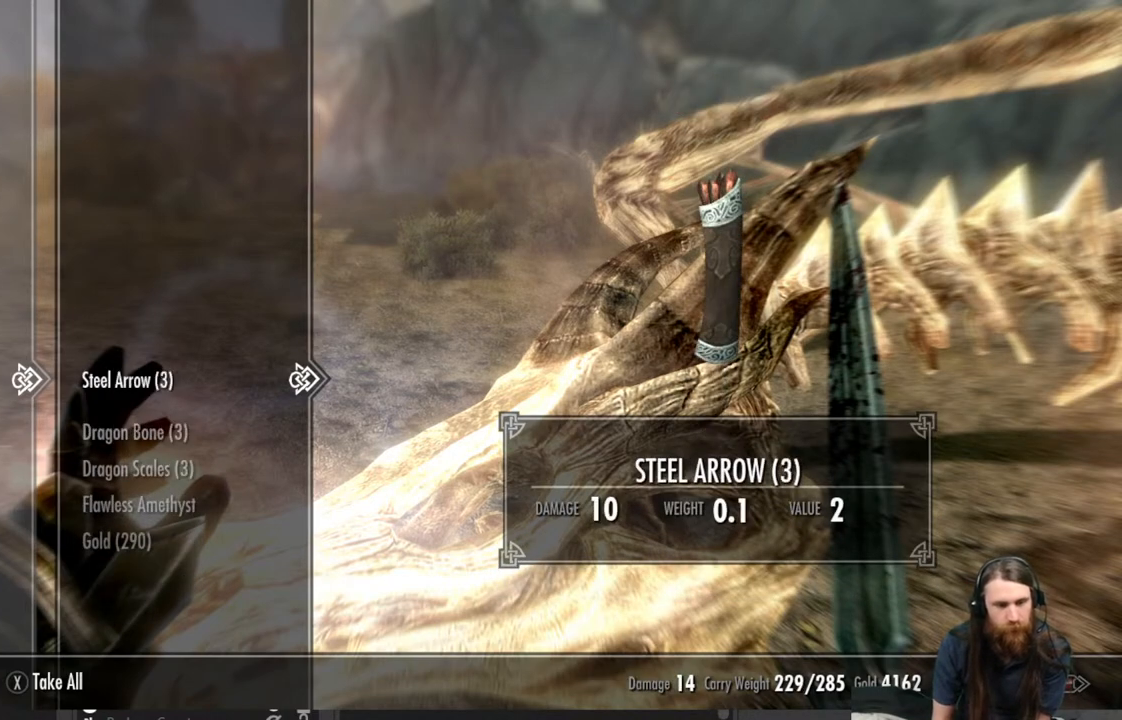
{"buttons": [], "left_stick": "center", "right_stick": "center", "events": [[317, "A", "down"], [450, "A", "up"]]}
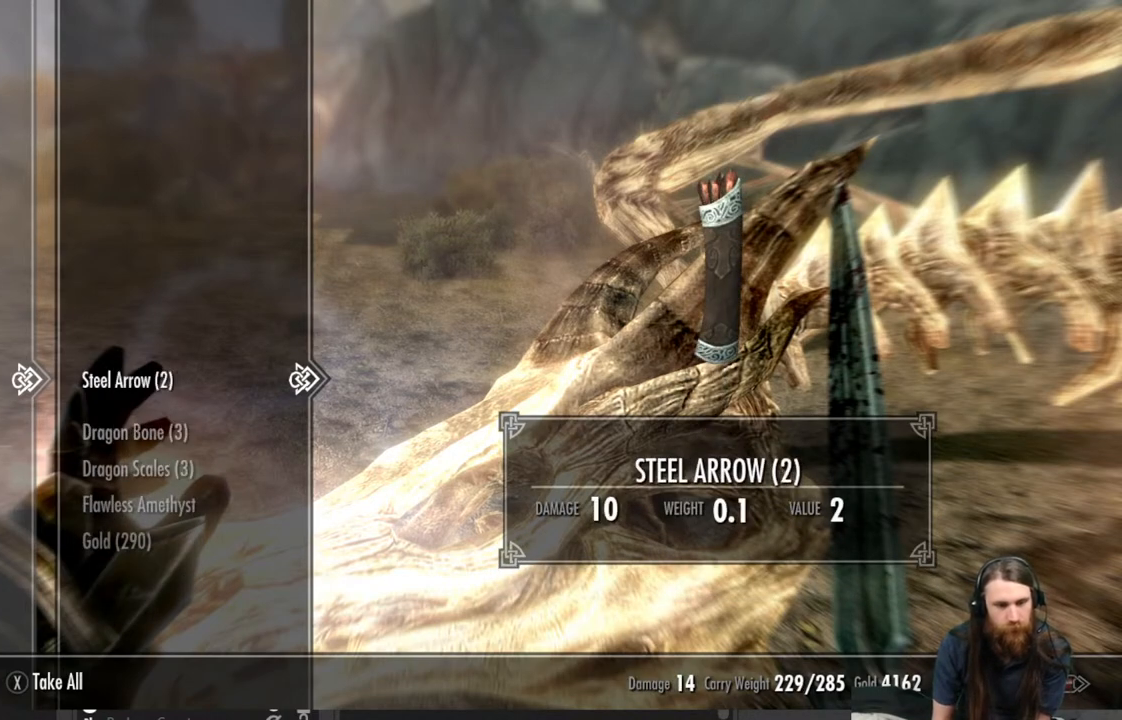
{"buttons": ["A"], "left_stick": "center", "right_stick": "center", "events": [[100, "A", "down"], [183, "A", "up"], [483, "A", "down"]]}
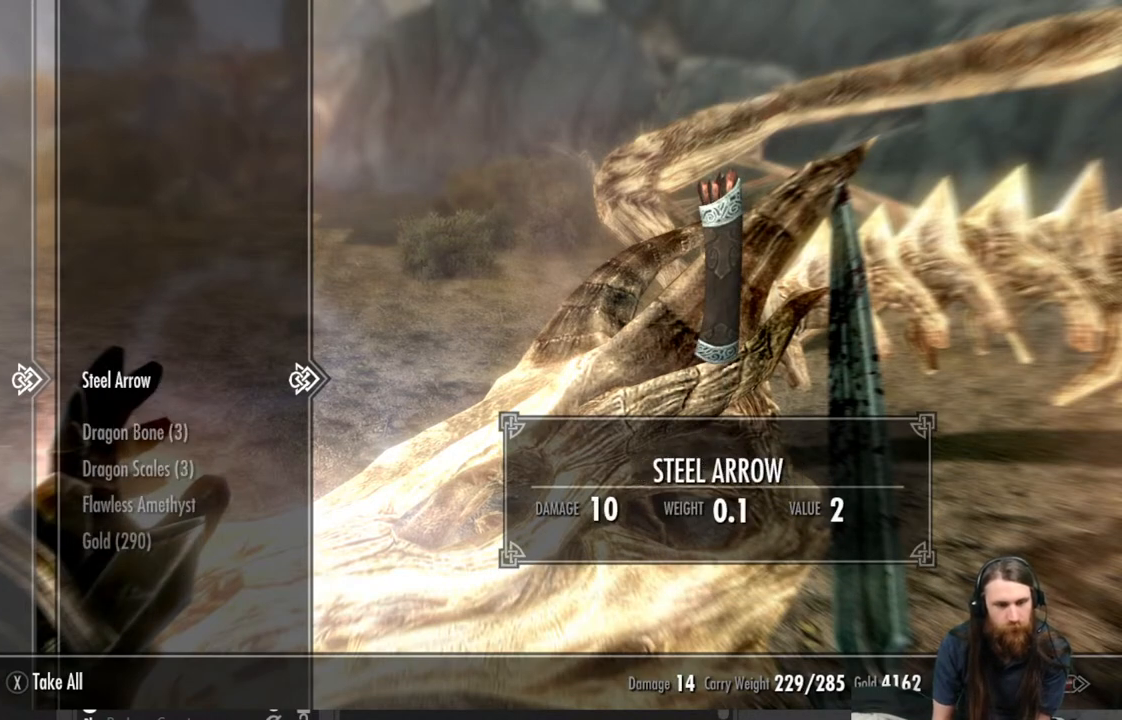
{"buttons": [], "left_stick": "center", "right_stick": "center", "events": [[83, "A", "up"], [383, "A", "down"], [450, "A", "up"]]}
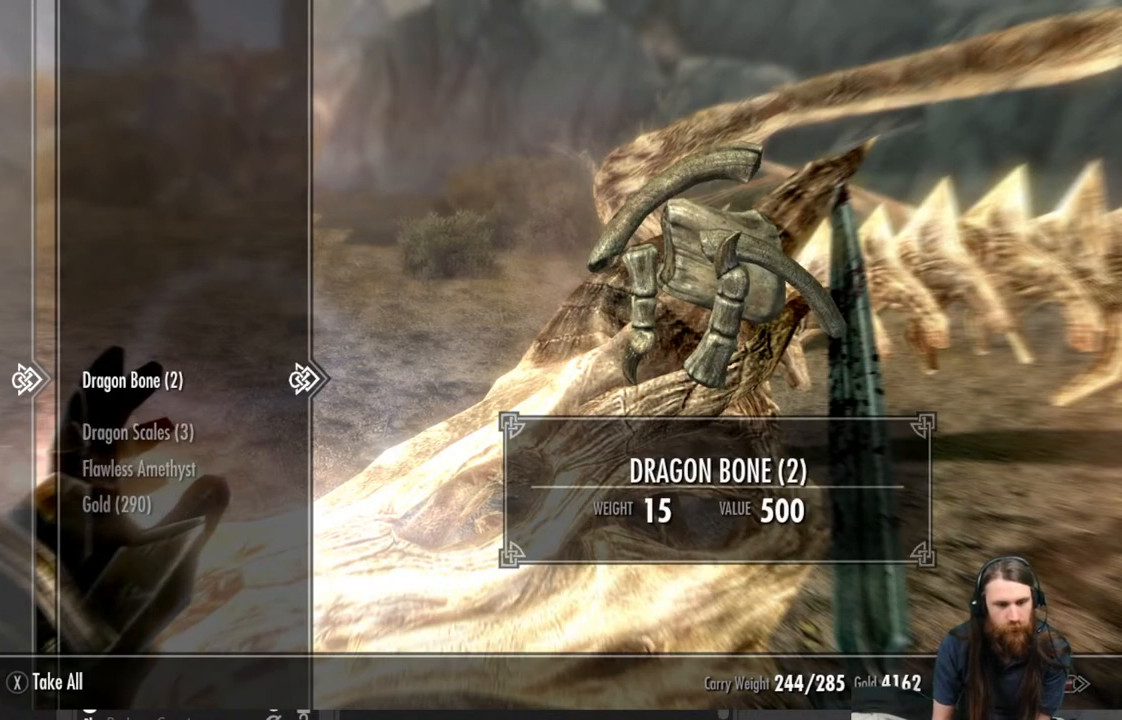
{"buttons": [], "left_stick": "center", "right_stick": "center", "events": [[83, "A", "down"], [183, "A", "up"]]}
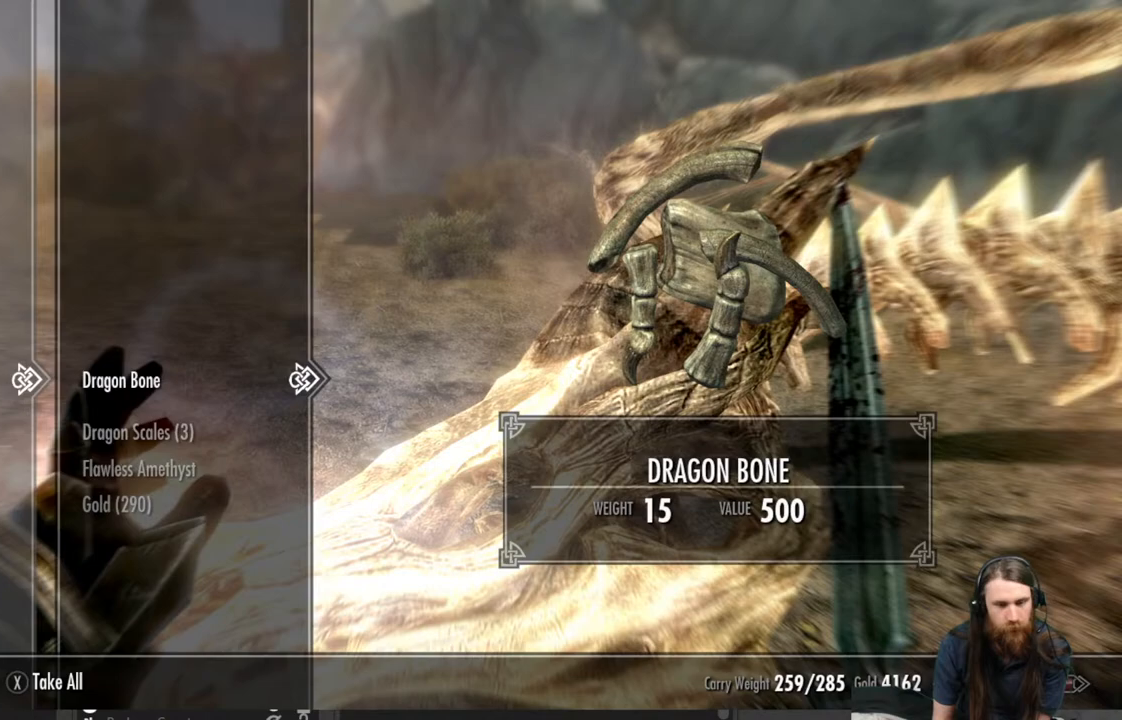
{"buttons": [], "left_stick": "center", "right_stick": "center", "events": [[117, "A", "down"], [200, "A", "up"]]}
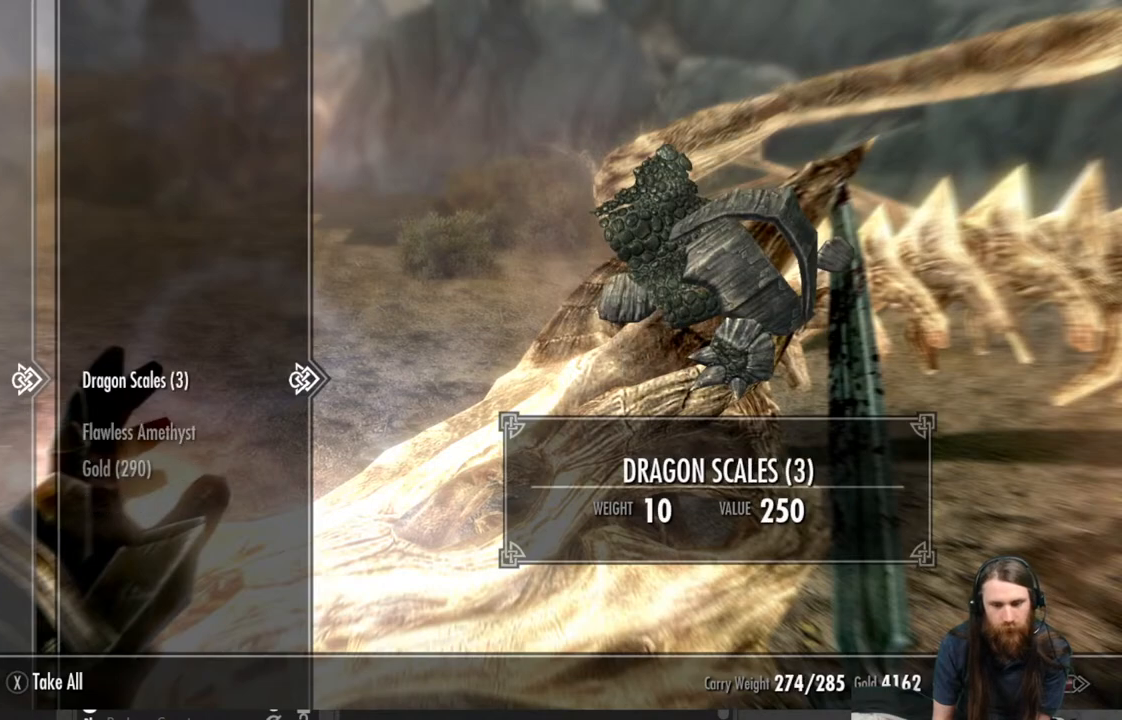
{"buttons": [], "left_stick": "center", "right_stick": "center", "events": [[233, "A", "down"], [317, "A", "up"]]}
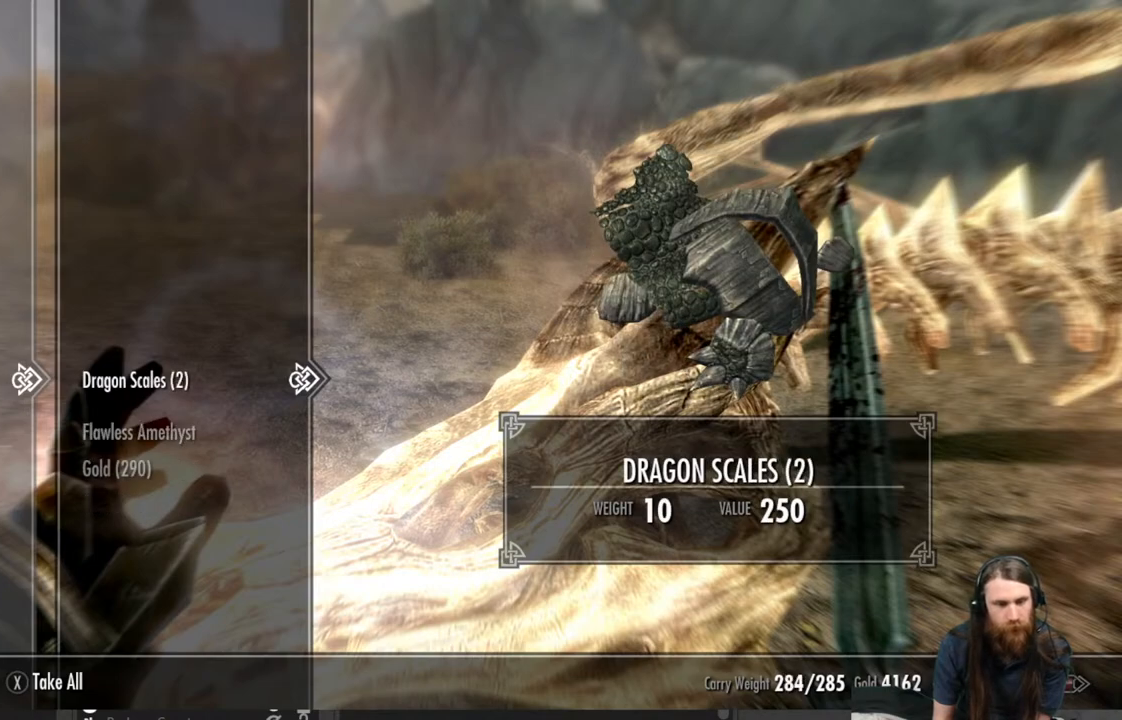
{"buttons": ["A"], "left_stick": "center", "right_stick": "center", "events": [[17, "A", "down"], [117, "A", "up"], [417, "A", "down"]]}
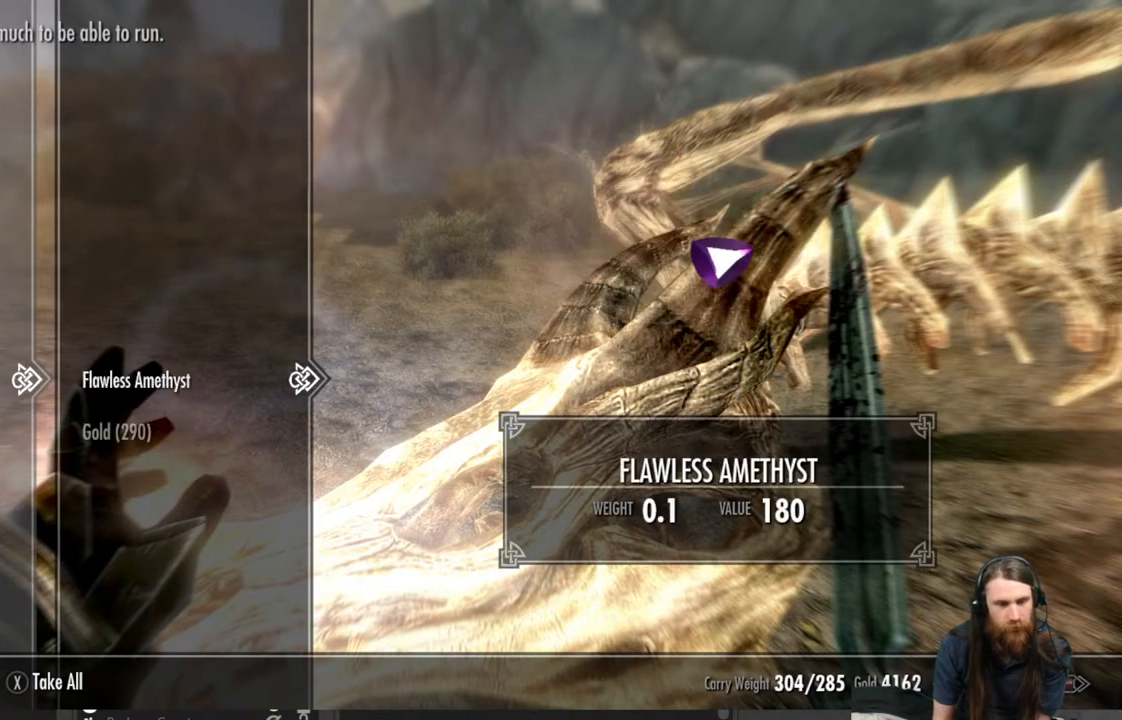
{"buttons": [], "left_stick": "center", "right_stick": "center", "events": [[33, "A", "up"], [333, "A", "down"], [483, "A", "up"]]}
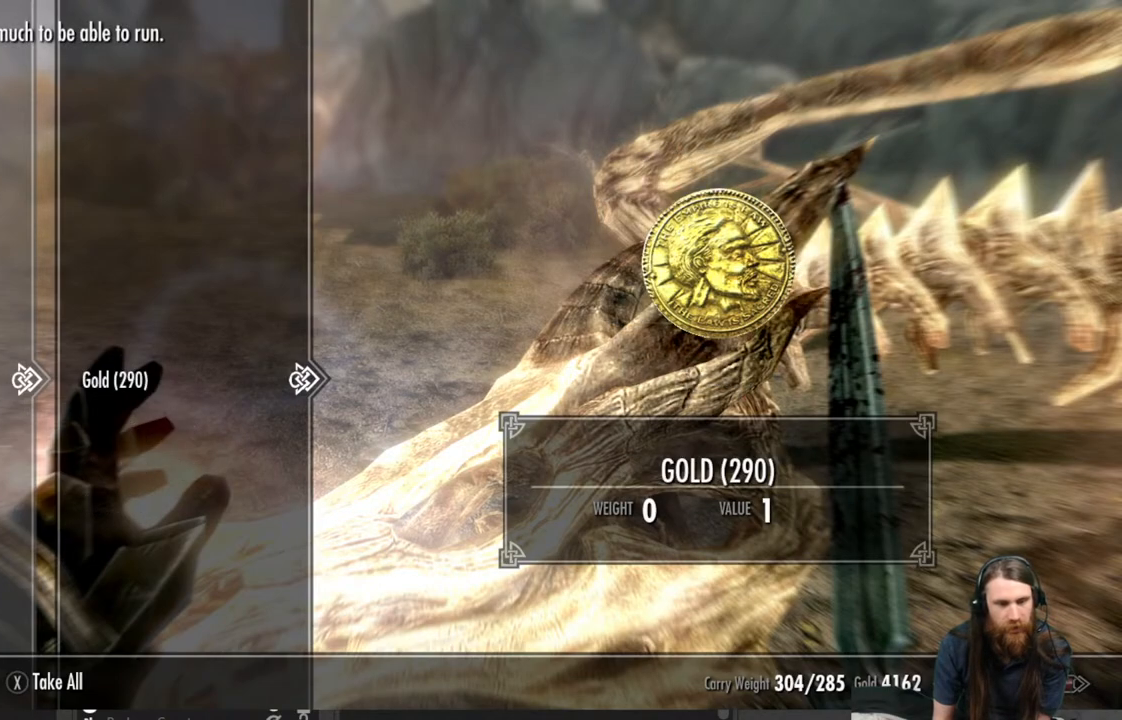
{"buttons": [], "left_stick": "center", "right_stick": "center", "events": [[233, "A", "down"], [383, "A", "up"]]}
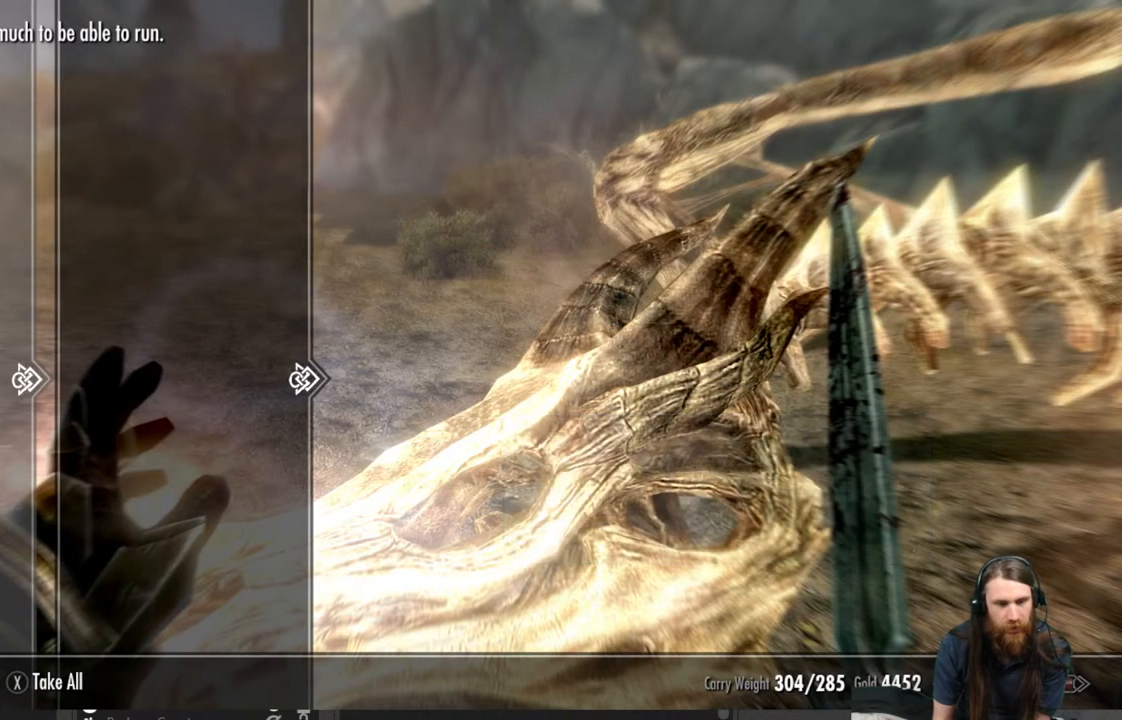
{"buttons": [], "left_stick": "center", "right_stick": "center", "events": []}
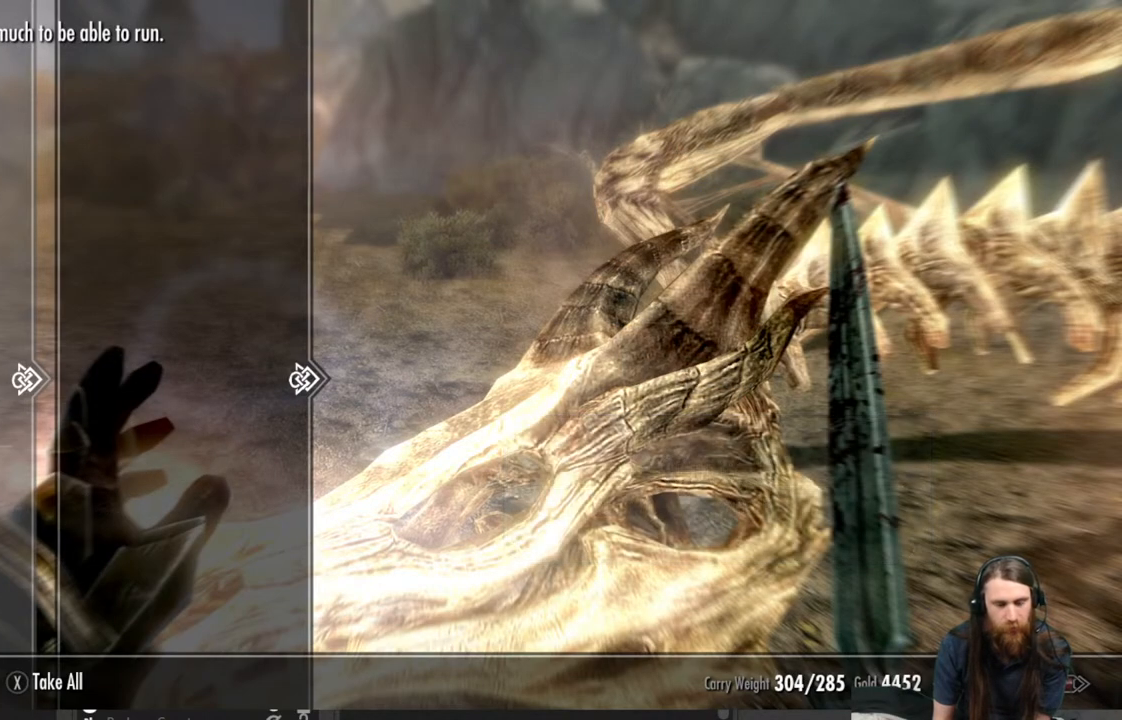
{"buttons": [], "left_stick": "center", "right_stick": "center", "events": []}
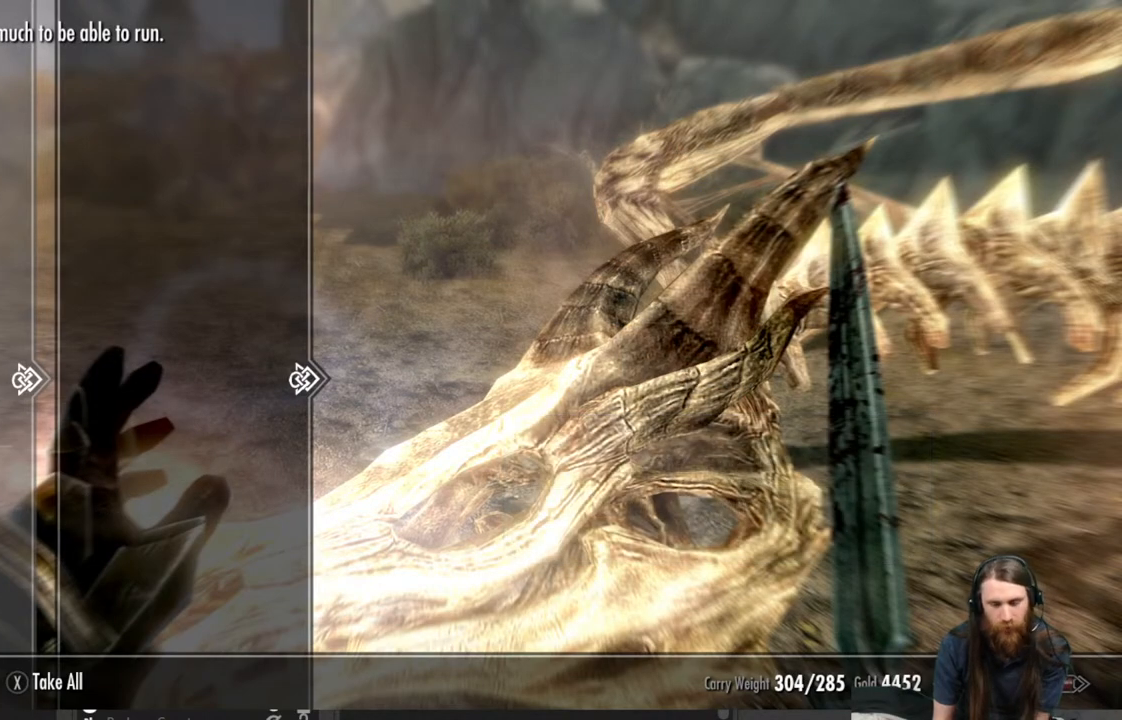
{"buttons": ["B"], "left_stick": "center", "right_stick": "center", "events": [[467, "B", "down"]]}
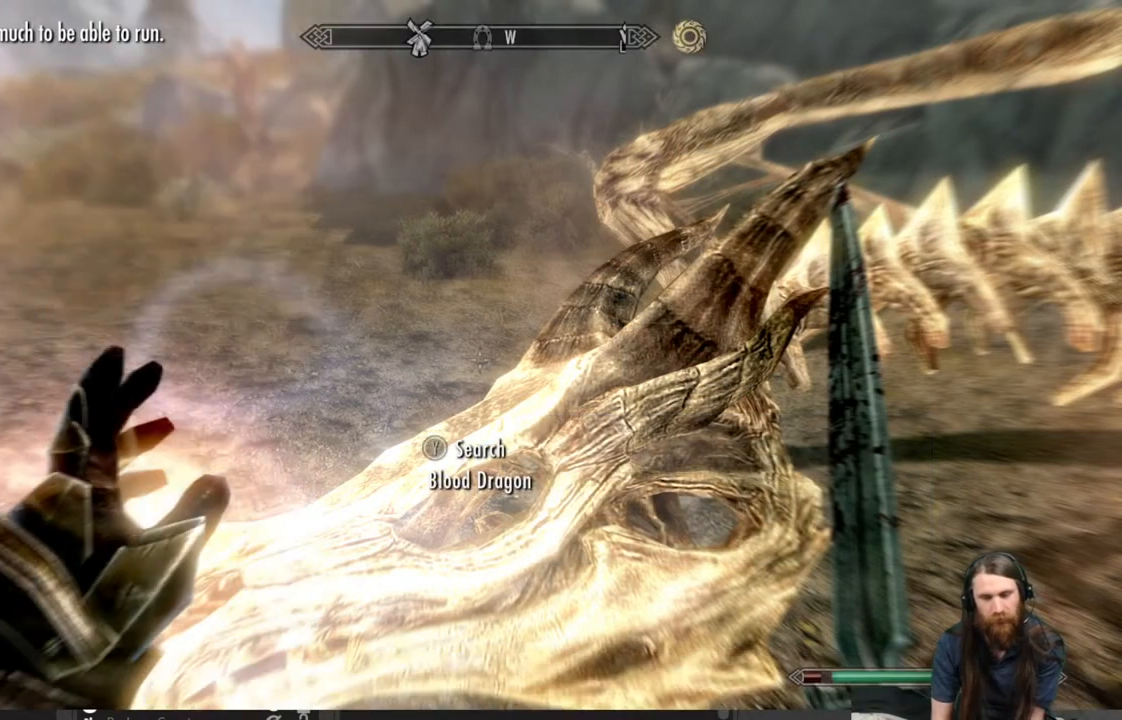
{"buttons": [], "left_stick": "right", "right_stick": "up-right", "events": [[50, "left_stick", "right"], [67, "B", "up"], [300, "right_stick", "up-right"]]}
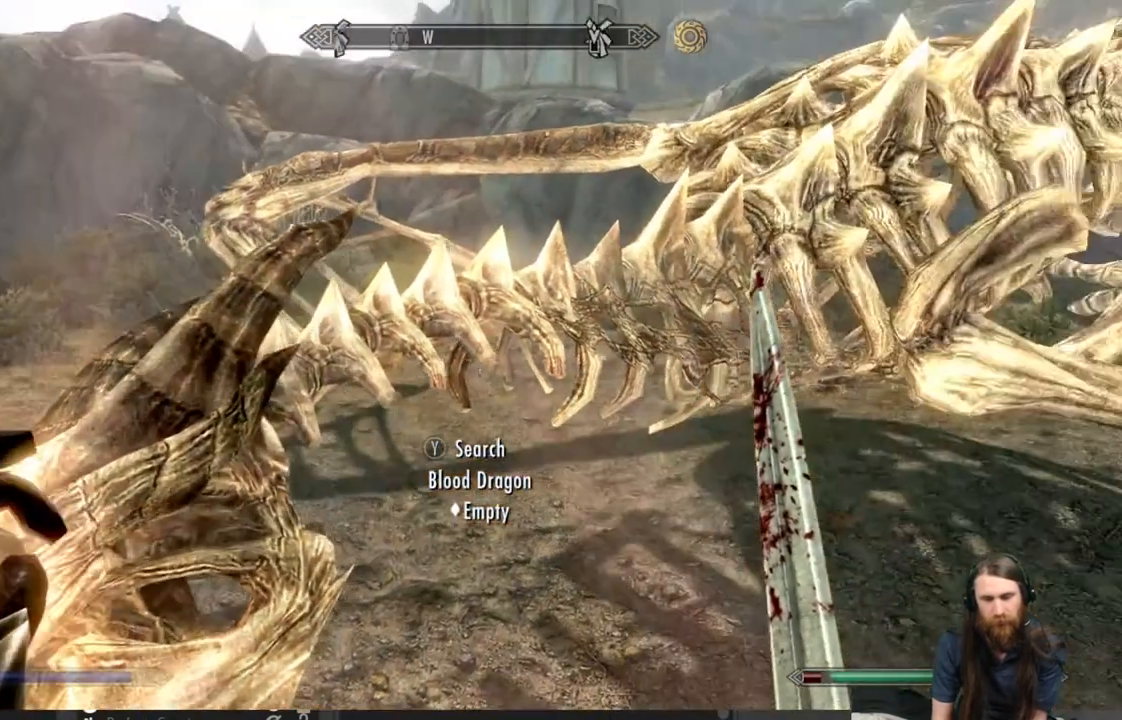
{"buttons": [], "left_stick": "up-right", "right_stick": "center", "events": [[17, "left_stick", "up-right"], [217, "right_stick", "center"], [350, "right_stick", "right"], [450, "right_stick", "center"]]}
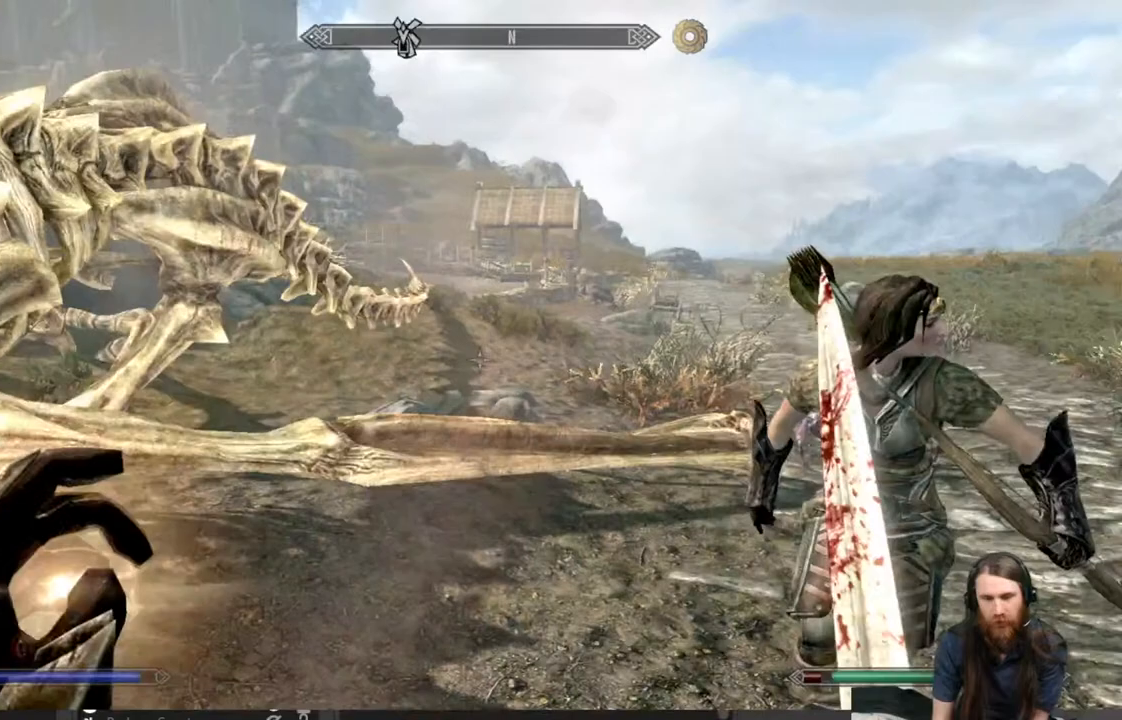
{"buttons": [], "left_stick": "up", "right_stick": "right", "events": [[100, "right_stick", "right"], [217, "left_stick", "up"], [267, "right_stick", "center"], [400, "right_stick", "right"]]}
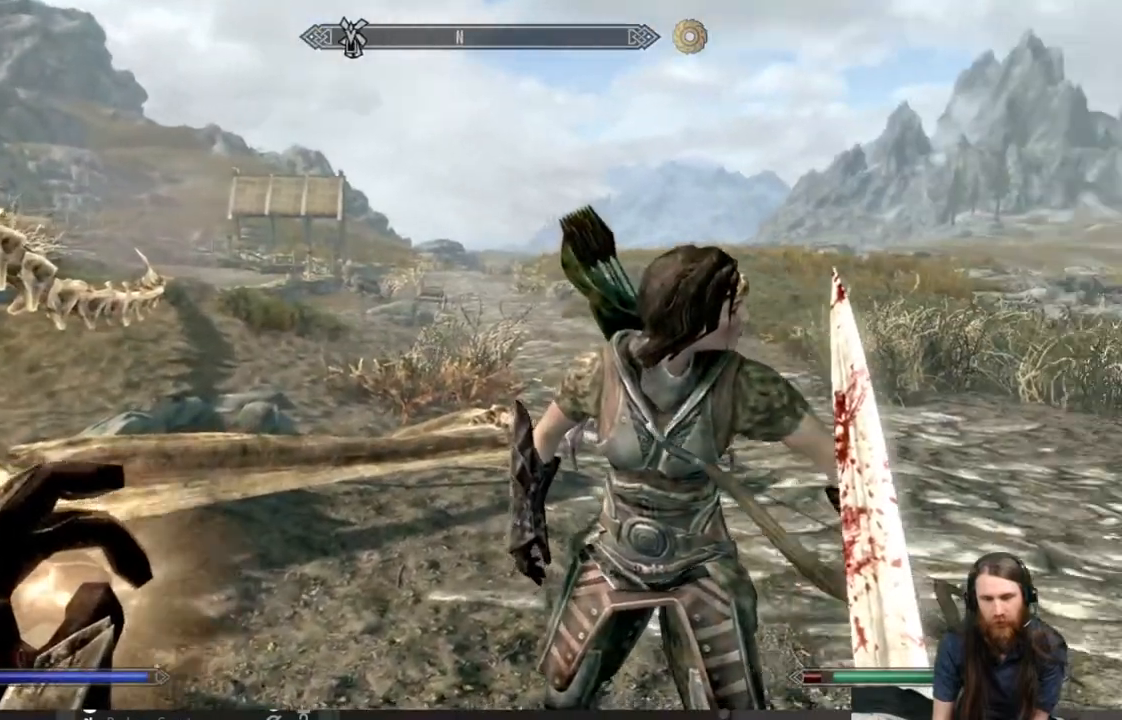
{"buttons": [], "left_stick": "up", "right_stick": "center", "events": [[167, "left_stick", "center"], [217, "right_stick", "center"], [383, "left_stick", "up"]]}
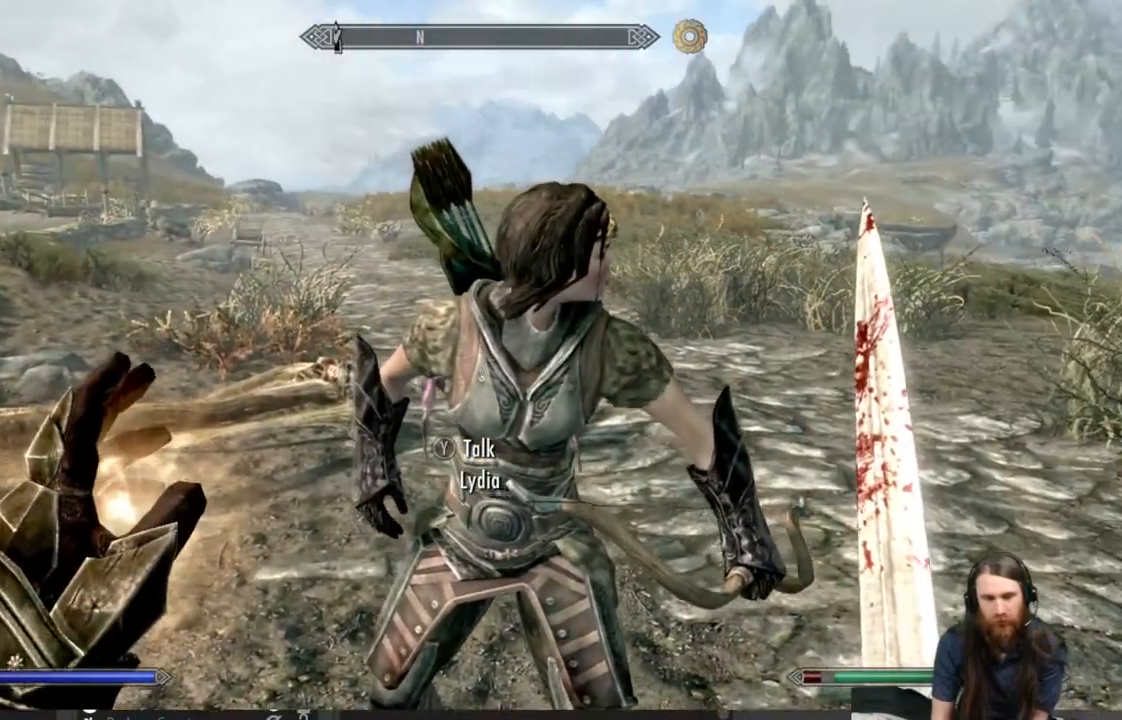
{"buttons": [], "left_stick": "center", "right_stick": "center", "events": [[33, "left_stick", "center"], [150, "Y", "down"], [317, "Y", "up"]]}
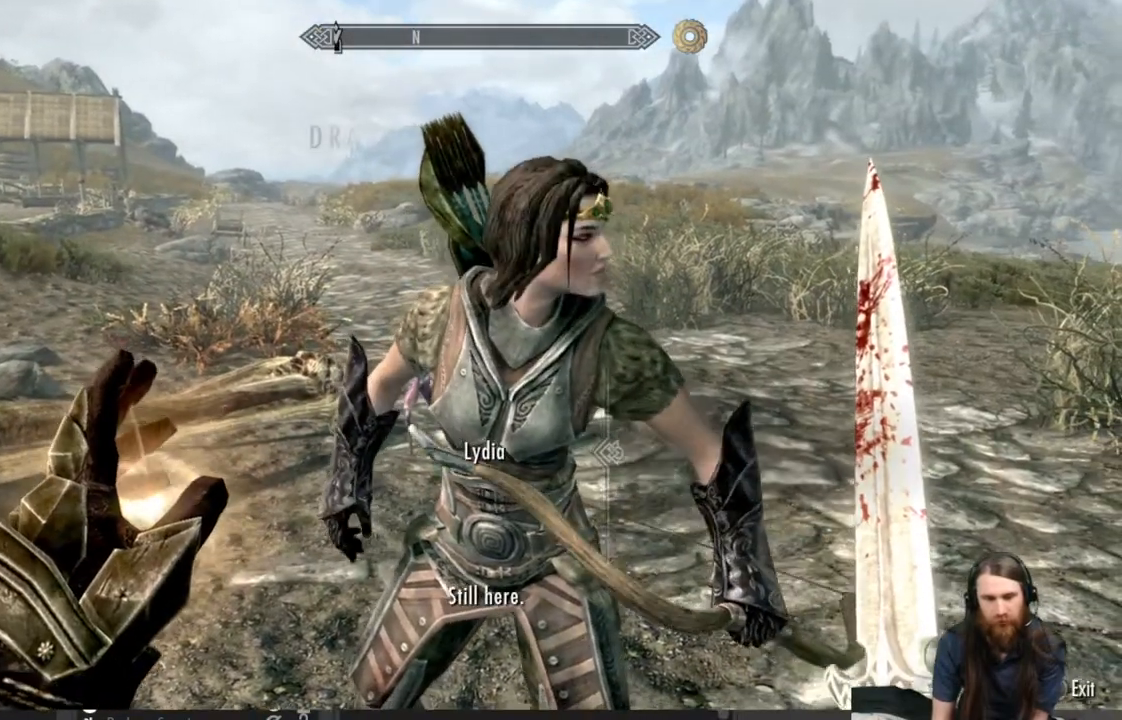
{"buttons": [], "left_stick": "center", "right_stick": "center", "events": []}
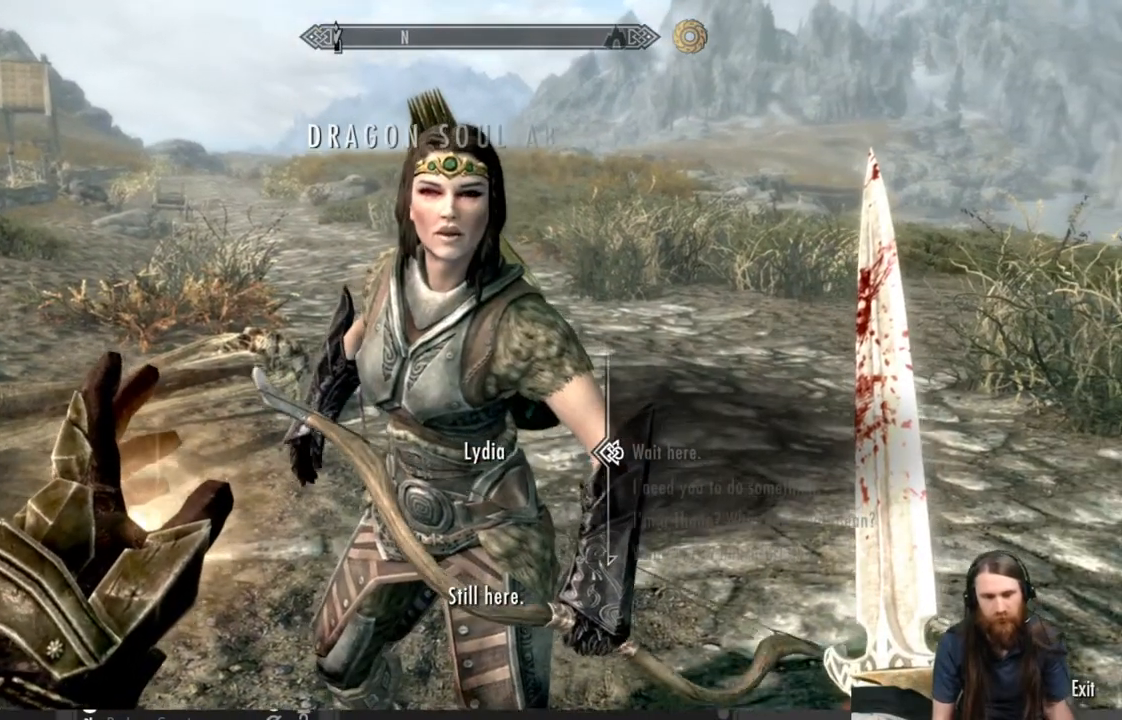
{"buttons": [], "left_stick": "center", "right_stick": "center", "events": []}
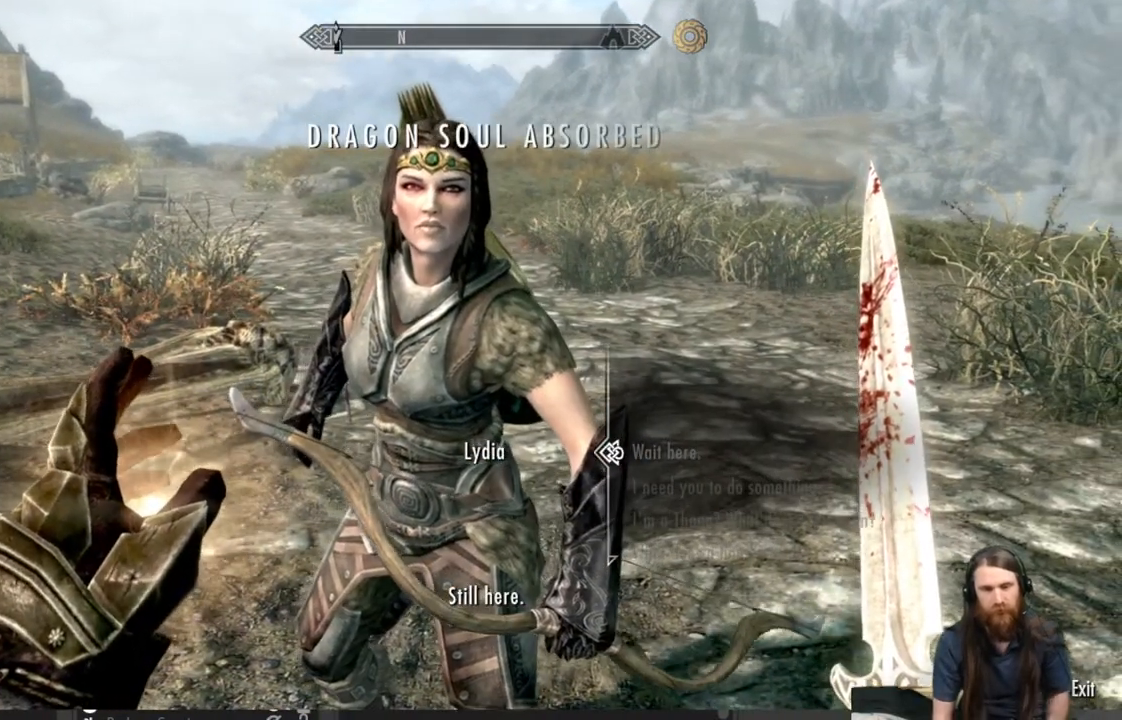
{"buttons": [], "left_stick": "center", "right_stick": "center", "events": []}
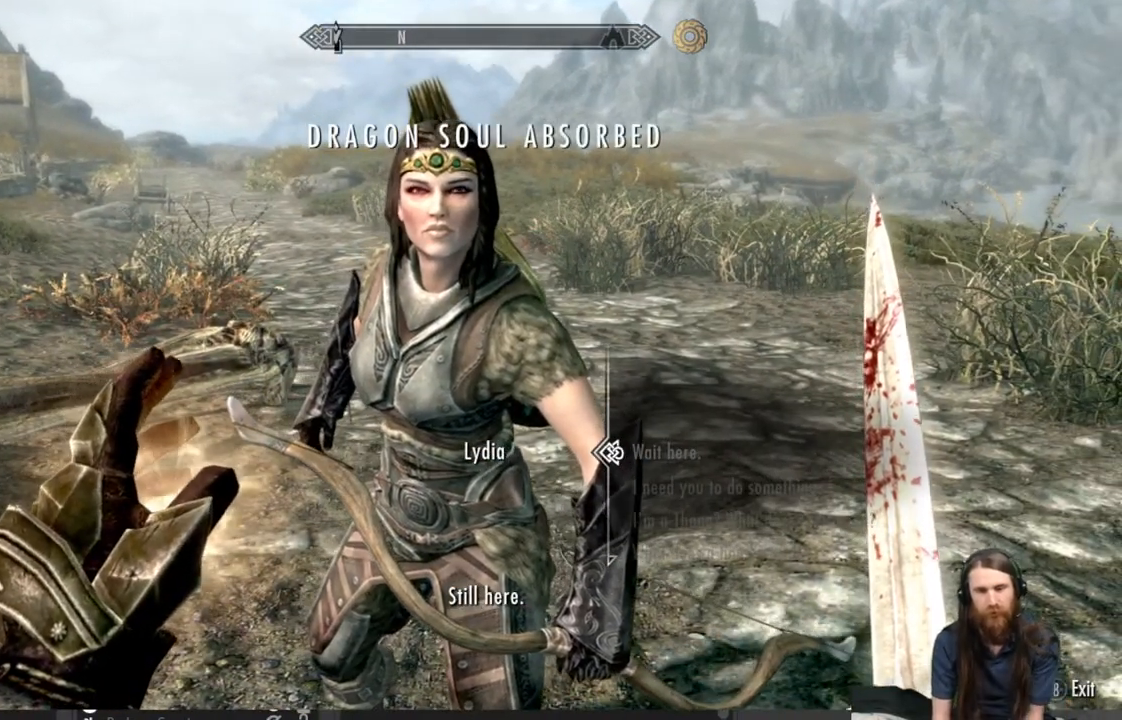
{"buttons": ["DPAD_DOWN"], "left_stick": "center", "right_stick": "center", "events": [[300, "DPAD_DOWN", "down"], [367, "DPAD_DOWN", "up"], [500, "DPAD_DOWN", "down"]]}
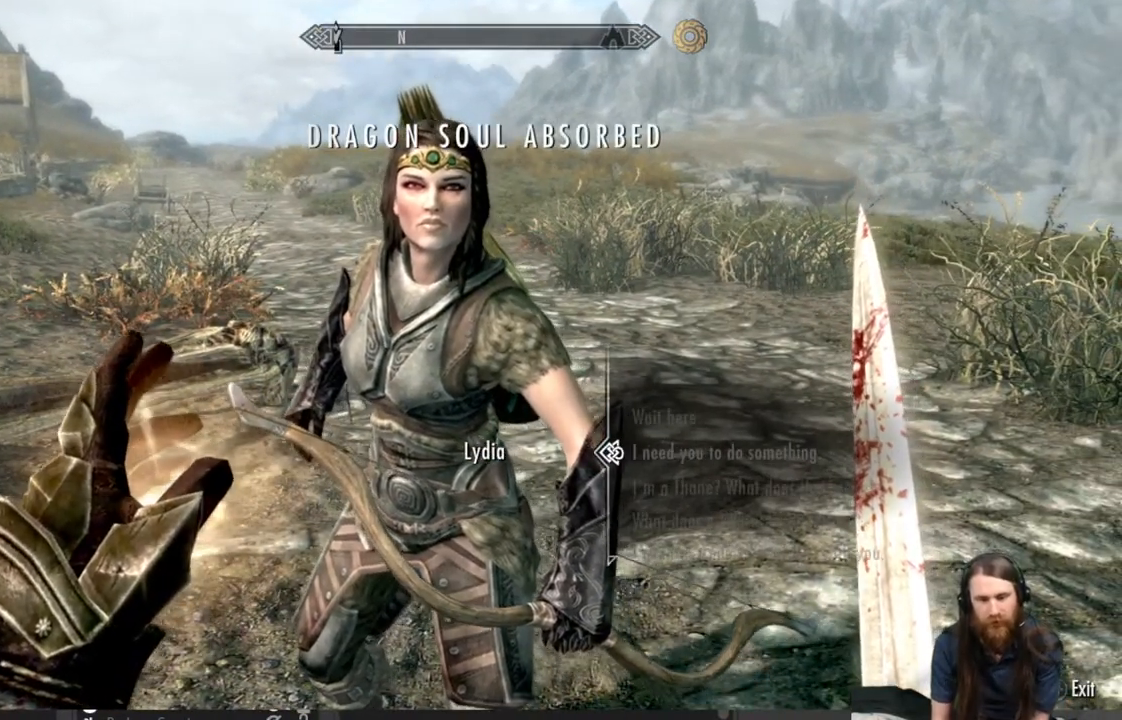
{"buttons": [], "left_stick": "center", "right_stick": "center", "events": [[117, "DPAD_DOWN", "up"], [400, "DPAD_DOWN", "down"], [500, "DPAD_DOWN", "up"]]}
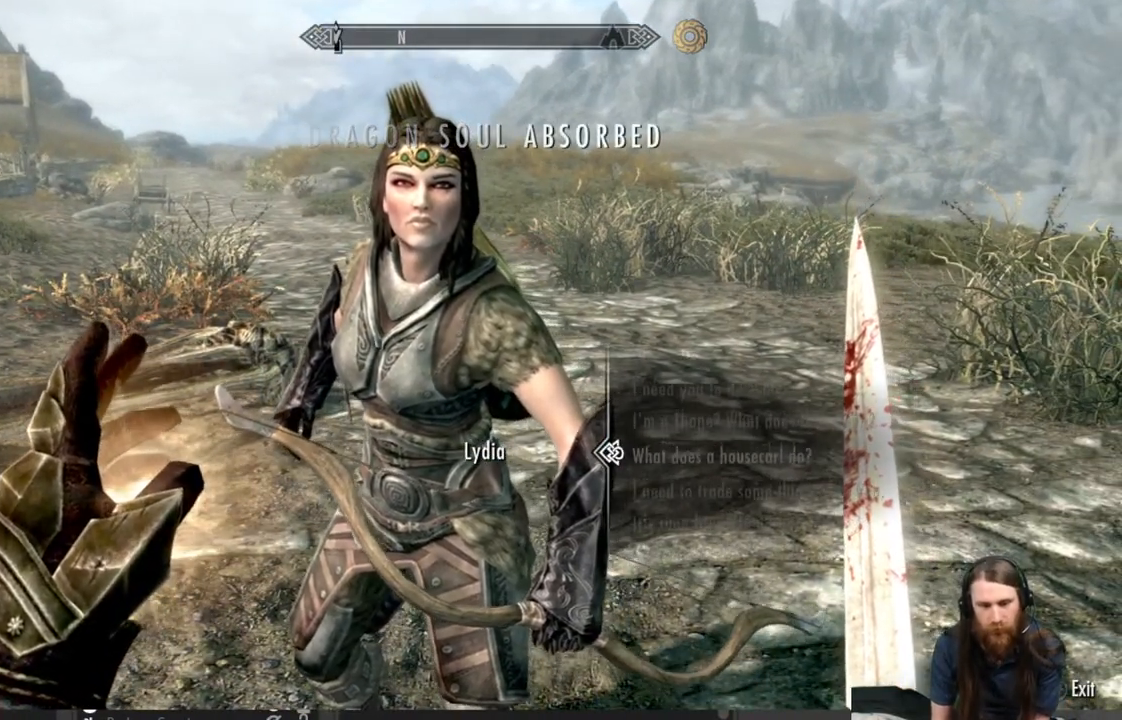
{"buttons": [], "left_stick": "center", "right_stick": "center", "events": [[167, "DPAD_DOWN", "down"], [233, "DPAD_DOWN", "up"], [333, "DPAD_DOWN", "down"], [467, "DPAD_DOWN", "up"]]}
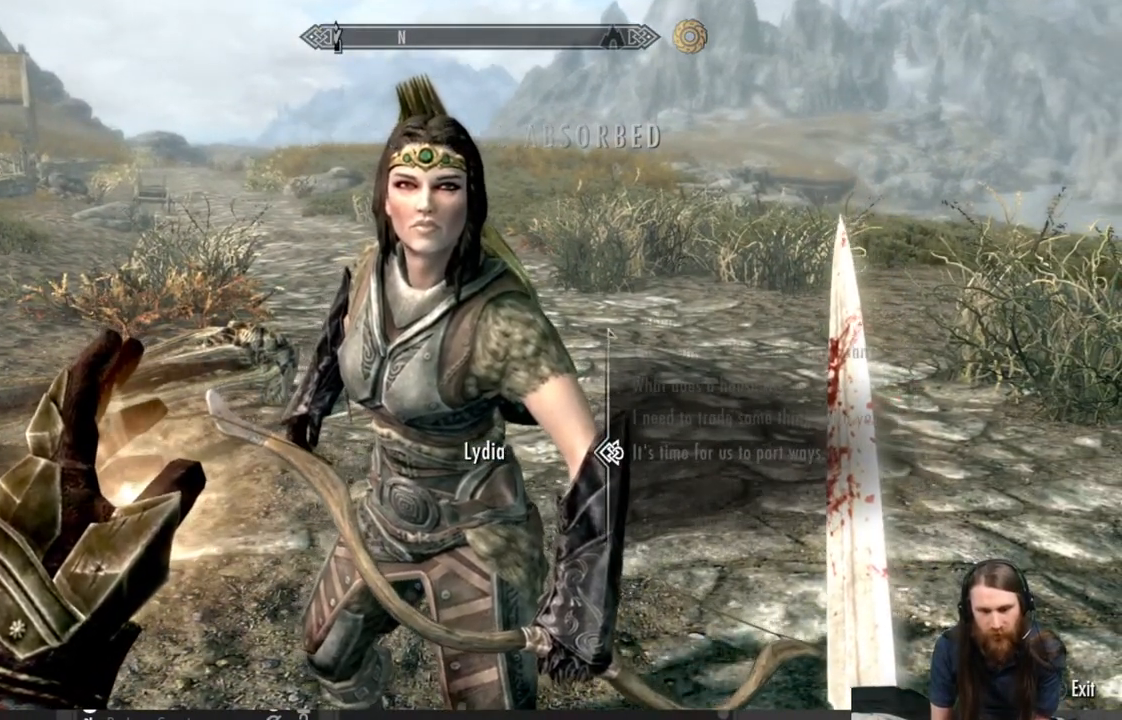
{"buttons": [], "left_stick": "center", "right_stick": "center", "events": [[150, "DPAD_UP", "down"], [250, "DPAD_UP", "up"]]}